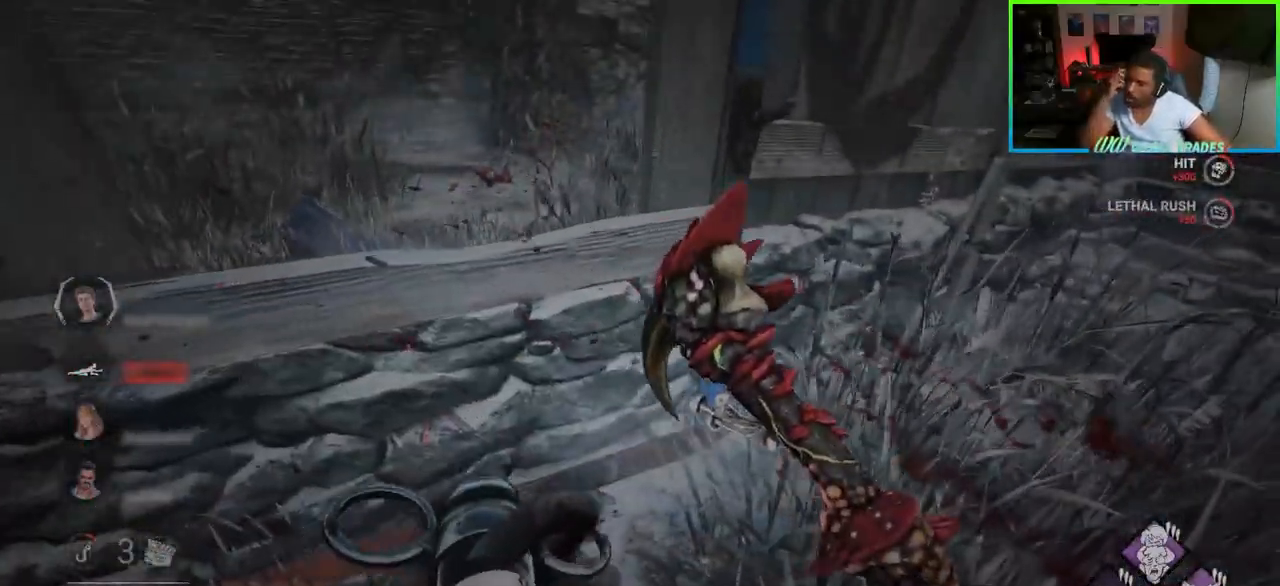
Gameplay with keyboard and mouse; each line is a JSON object with the keys and mouse buttons held at the frame after it. "events" lists presses ("down") and releases ("up") of "a", "ctrl", "d", "e", "f", "q", "r", "s", "shift", "space", "tab", "w", "mouse_left", "mouse_wheel", "mouse_right", "mouse_mb4" and "mouse_mb5" between this image and that frame as [ms after this image, input, new state], when the widget could be followed in between. "mouse_left", "mouse_wheel", "mouse_right", "mouse_mb4", "mouse_mb5" = the "left", "wheel", "right", "mb4", "mb5" buttons of the "mouse" list. No other keys are recorded. "wheel" means that the mouse wheel is clicked or scrolled. Not read: mouse_move.
{"keys": ["a", "shift", "space", "w"], "mouse": [], "events": [[17, "a", "down"], [17, "w", "down"], [67, "d", "up"], [433, "shift", "down"], [433, "space", "down"]]}
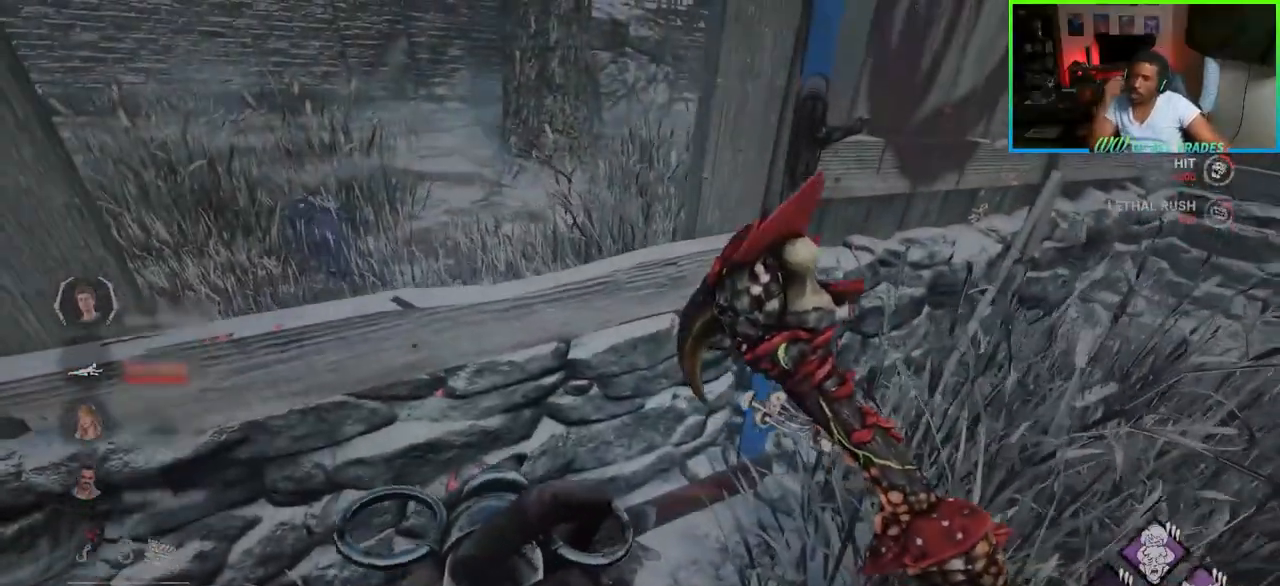
{"keys": ["a", "shift", "w"], "mouse": [], "events": [[50, "space", "up"], [117, "a", "up"], [117, "space", "down"], [200, "space", "up"], [300, "a", "down"]]}
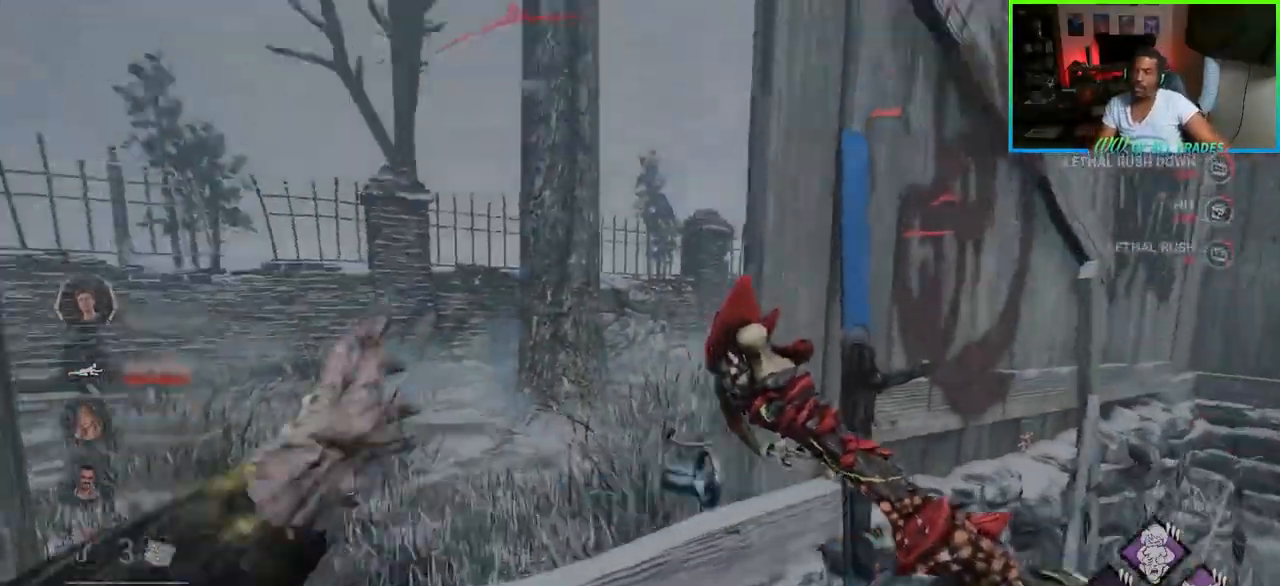
{"keys": ["a", "shift", "w"], "mouse": [], "events": [[50, "space", "down"], [67, "d", "down"], [83, "a", "up"], [133, "space", "up"], [233, "space", "down"], [300, "a", "down"], [300, "space", "up"], [383, "d", "up"], [383, "space", "down"], [433, "space", "up"]]}
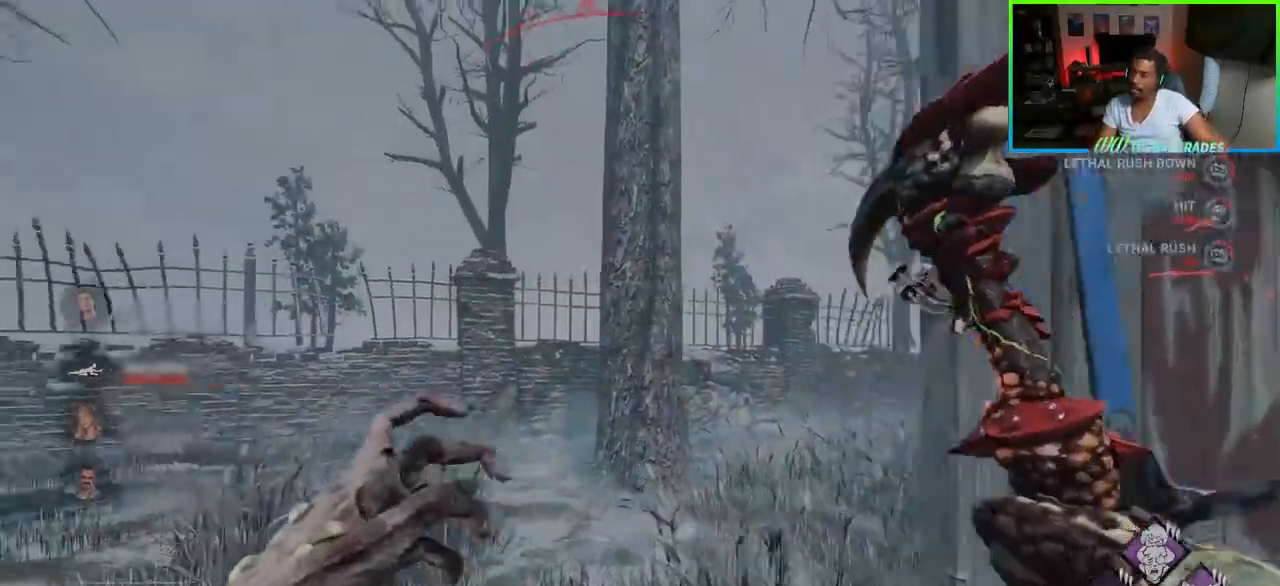
{"keys": ["a", "shift", "space", "w"], "mouse": [], "events": [[17, "space", "down"], [100, "a", "up"], [100, "space", "up"], [133, "d", "down"], [150, "space", "down"], [267, "space", "up"], [300, "space", "down"], [350, "a", "down"], [383, "d", "up"], [383, "space", "up"], [450, "space", "down"]]}
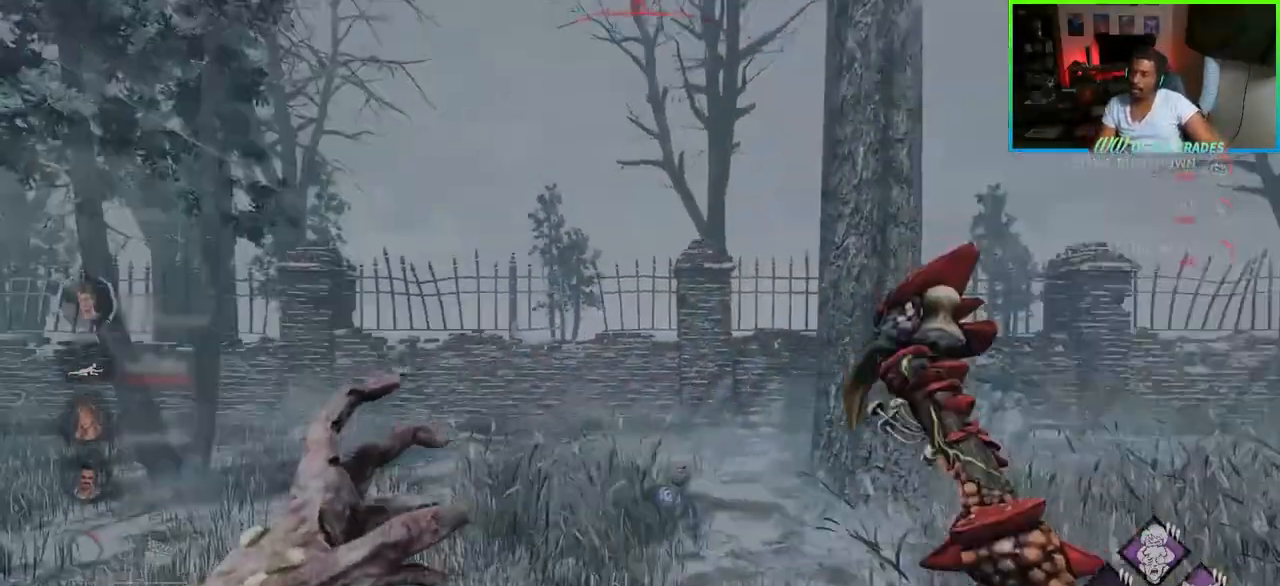
{"keys": ["w"], "mouse": [], "events": [[33, "space", "up"], [83, "space", "down"], [183, "space", "up"], [233, "space", "down"], [383, "space", "up"], [400, "a", "up"], [417, "shift", "up"]]}
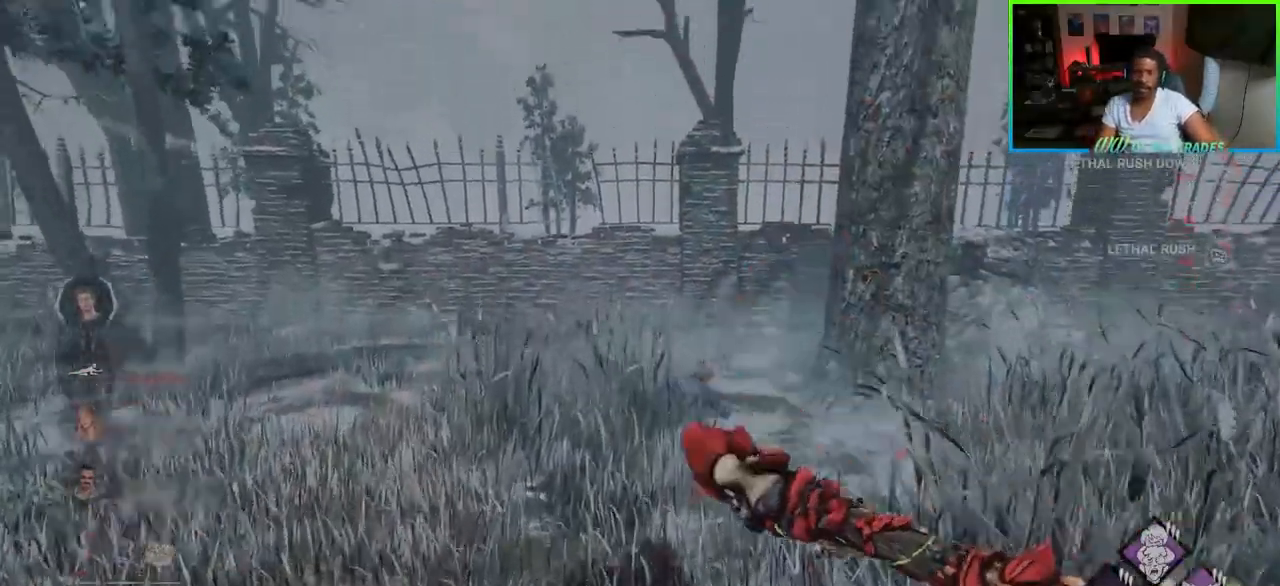
{"keys": ["w"], "mouse": [], "events": []}
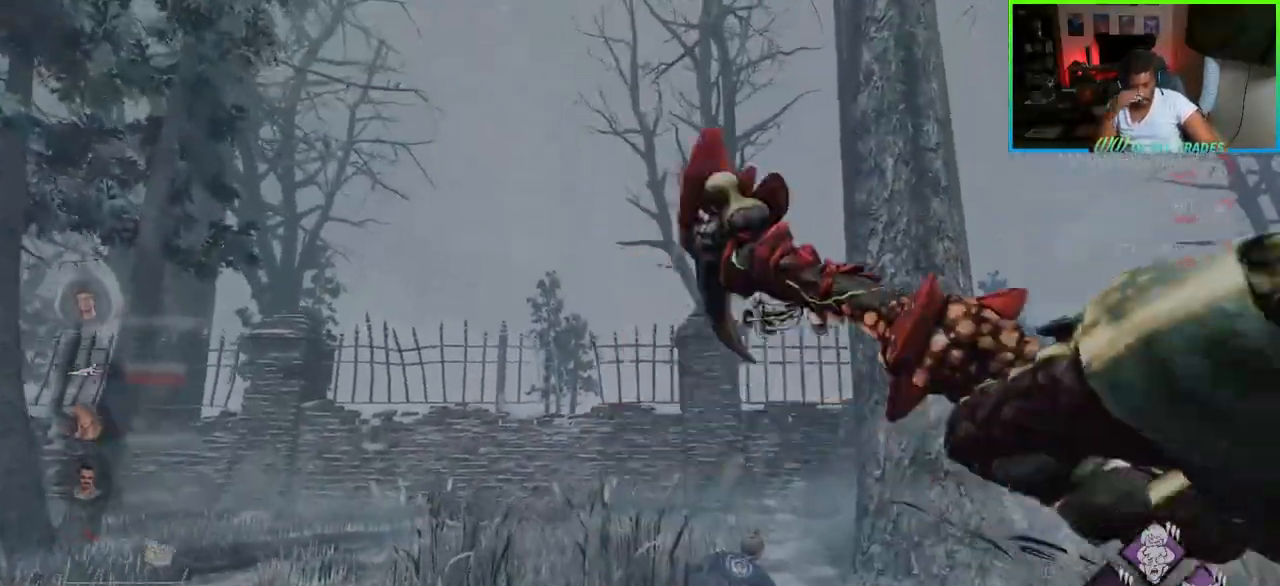
{"keys": ["w"], "mouse": [], "events": []}
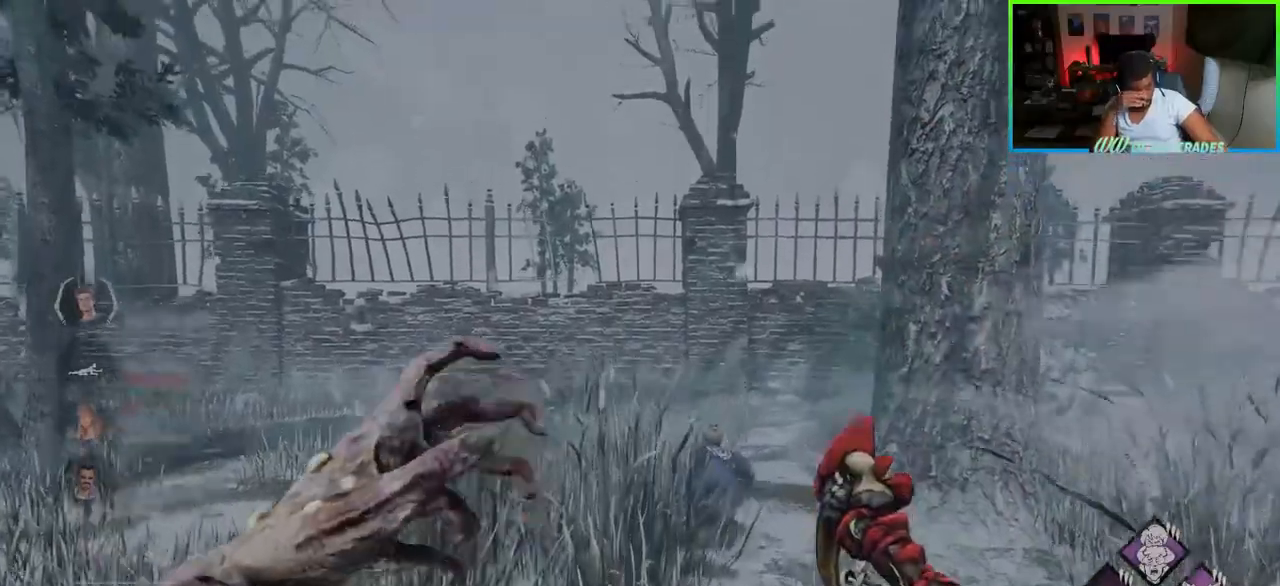
{"keys": ["shift", "w"], "mouse": [], "events": [[167, "shift", "down"]]}
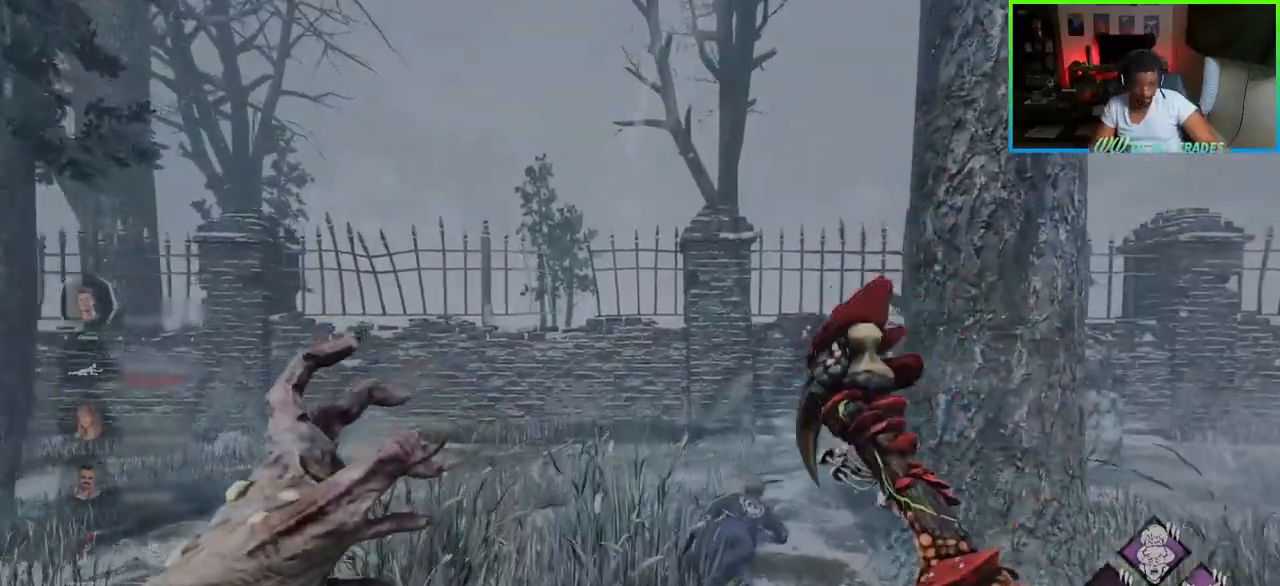
{"keys": ["shift", "w"], "mouse": [], "events": []}
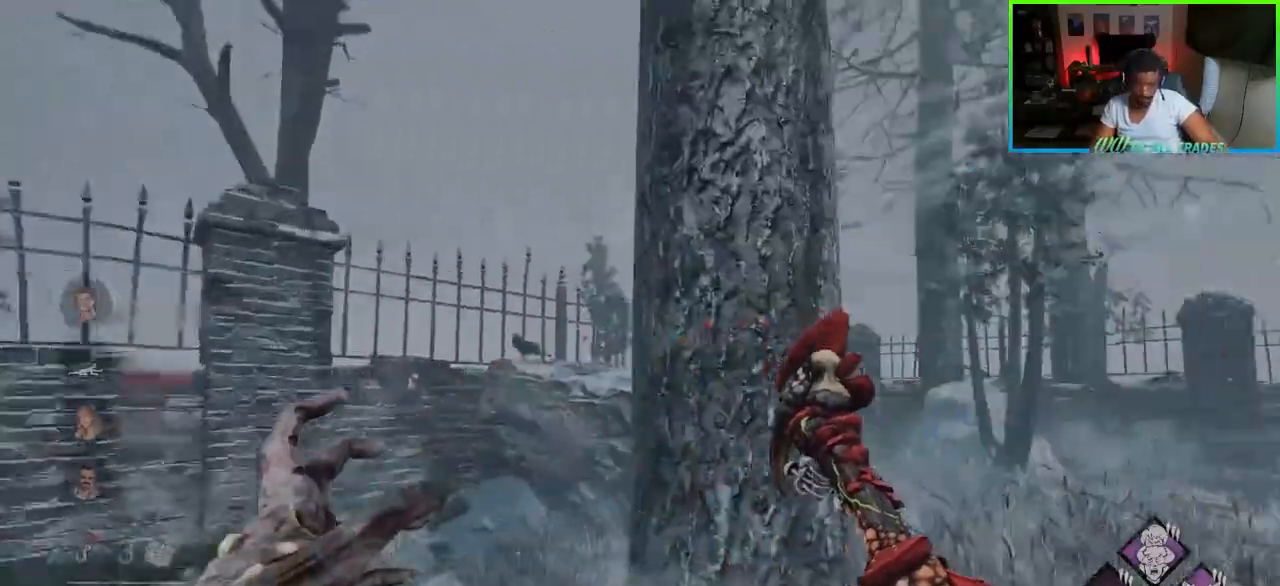
{"keys": ["a", "shift", "space", "w"], "mouse": [], "events": [[83, "a", "down"], [333, "space", "down"], [417, "space", "up"], [467, "space", "down"]]}
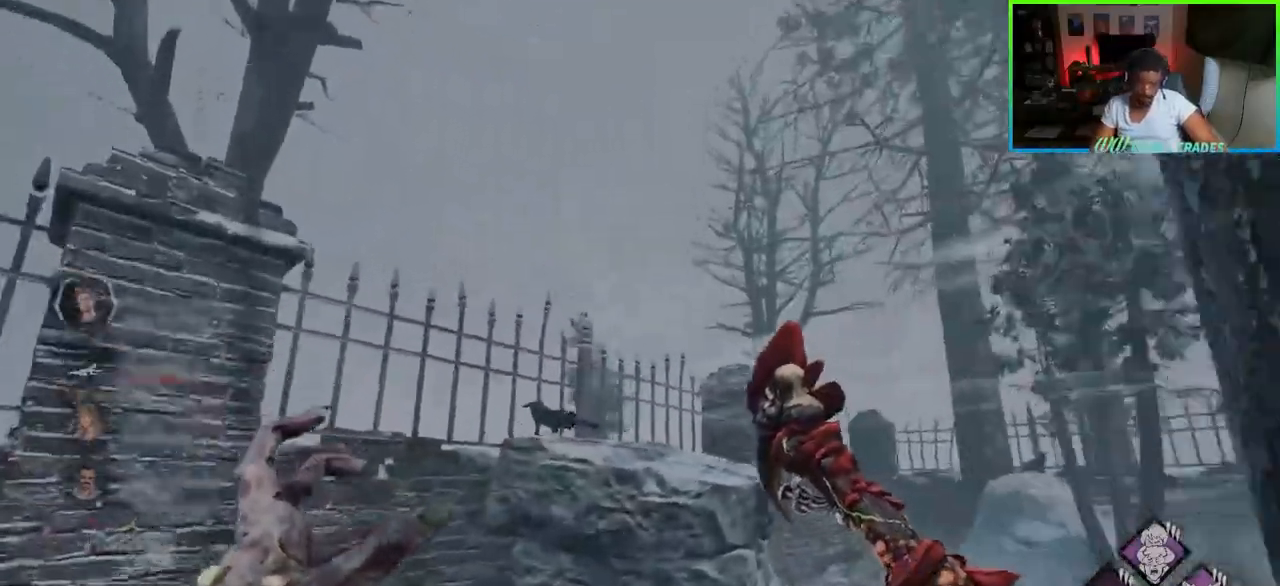
{"keys": [], "mouse": [], "events": [[67, "shift", "up"], [83, "a", "up"], [133, "w", "up"], [250, "space", "up"]]}
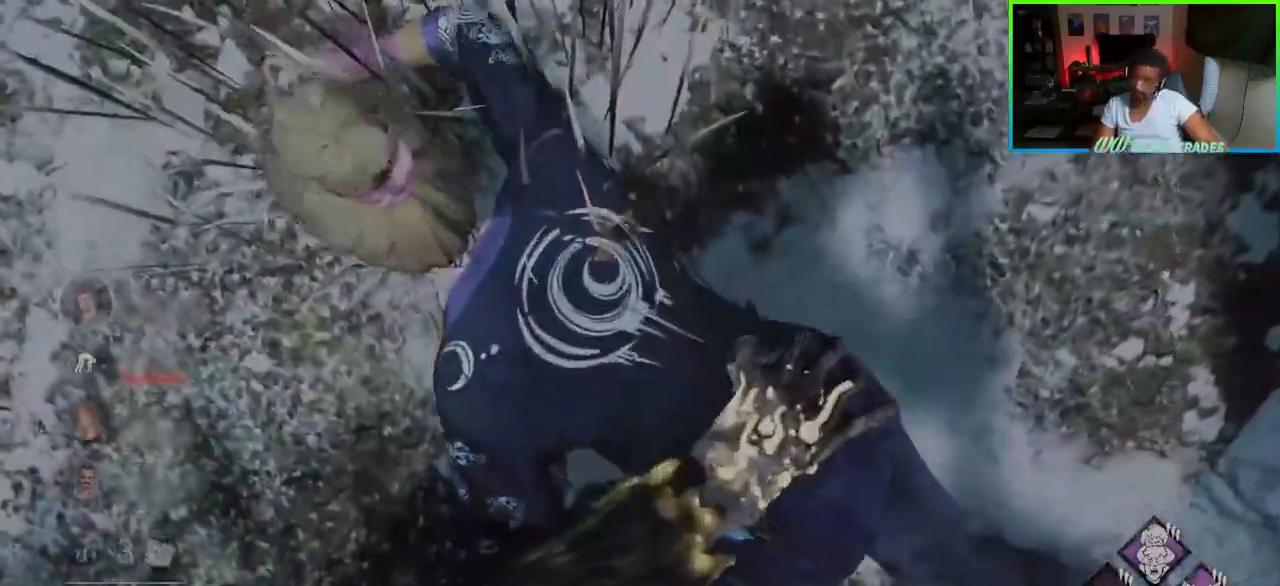
{"keys": ["d"], "mouse": [], "events": [[217, "d", "down"]]}
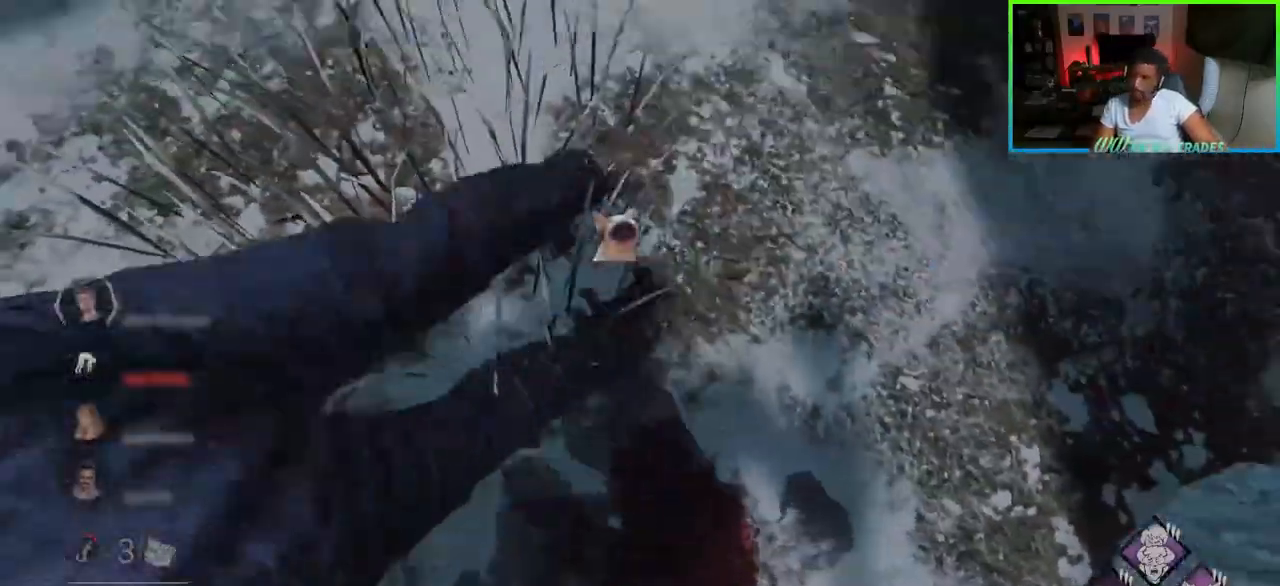
{"keys": ["s"], "mouse": [], "events": [[250, "d", "up"], [333, "s", "down"]]}
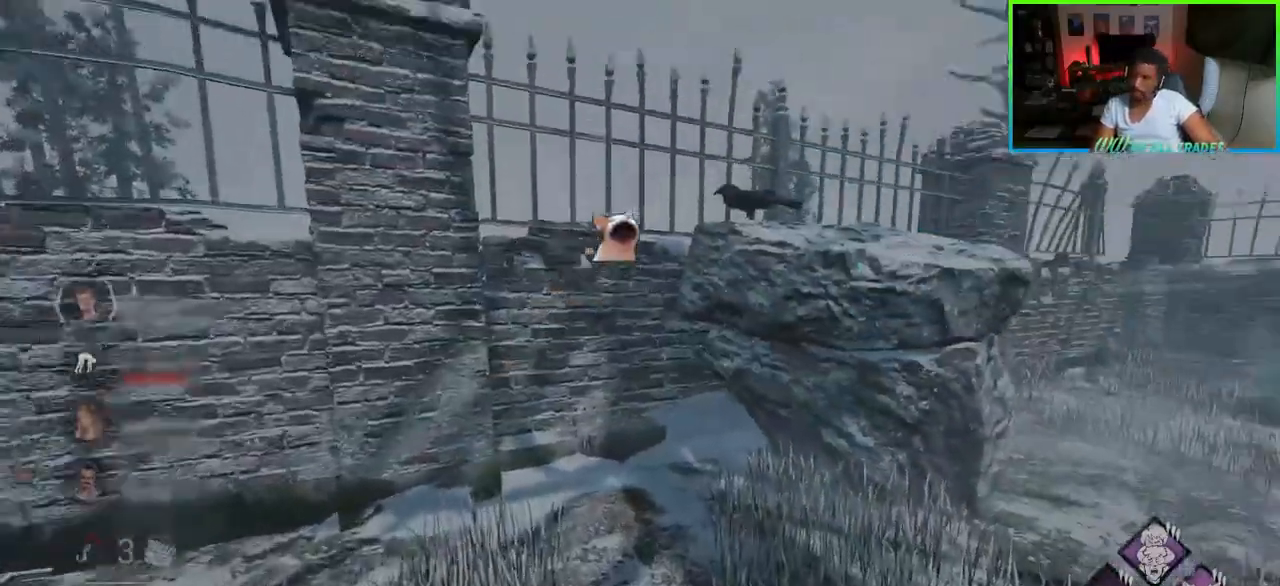
{"keys": ["d", "s", "shift"], "mouse": [], "events": [[33, "d", "down"], [83, "shift", "down"]]}
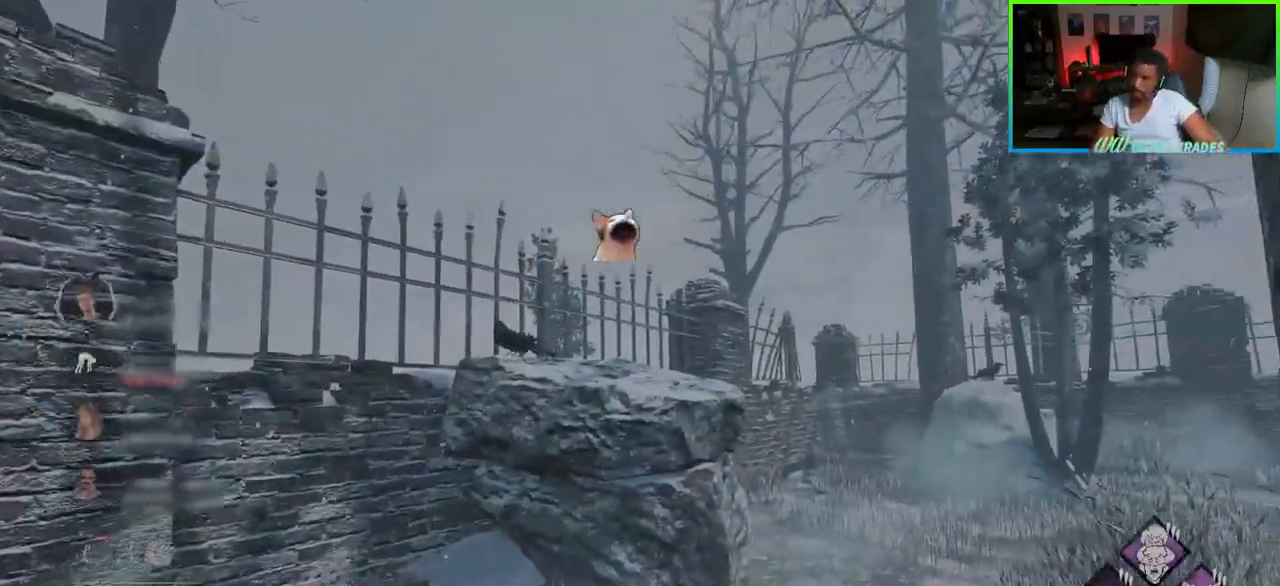
{"keys": ["d", "s", "shift"], "mouse": [], "events": []}
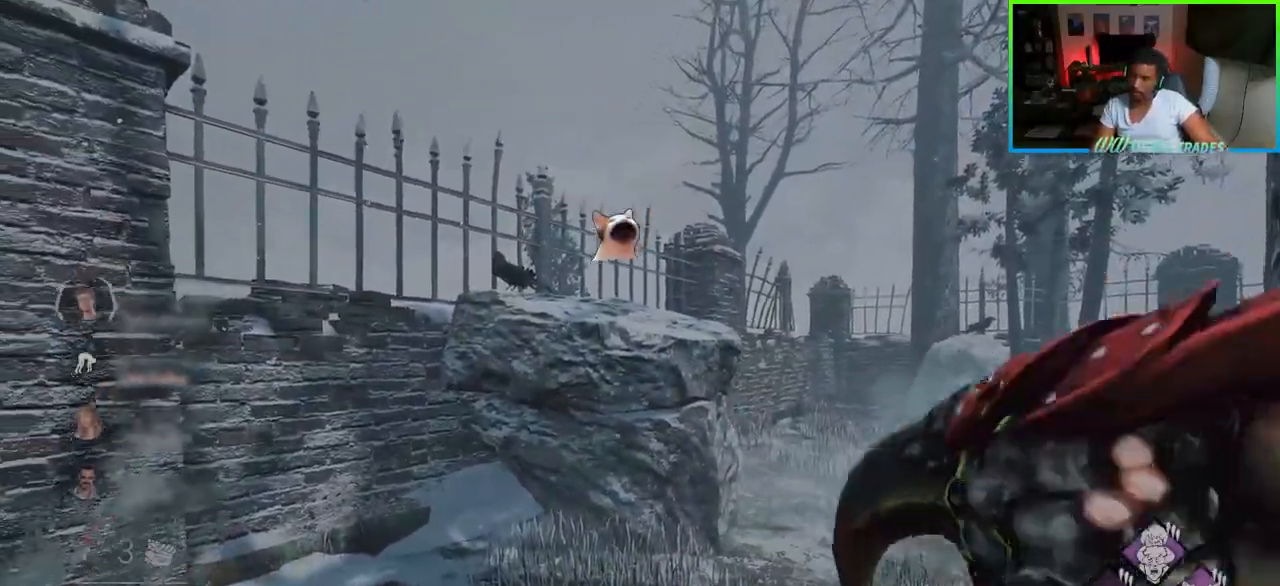
{"keys": ["d", "s", "shift"], "mouse": [], "events": []}
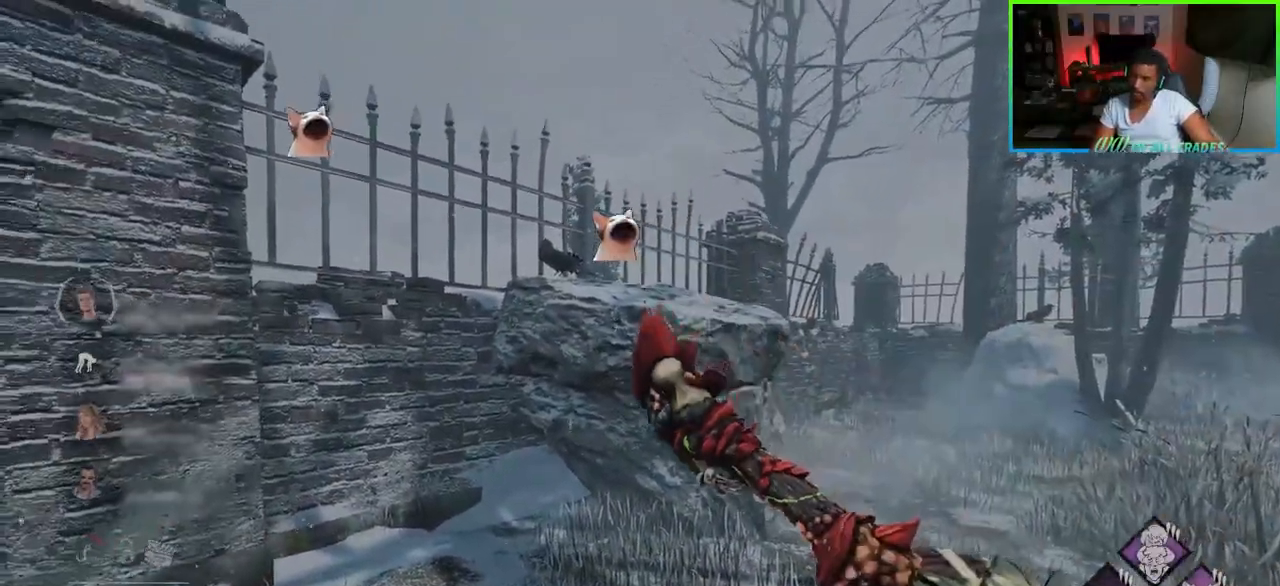
{"keys": ["shift", "w"], "mouse": [], "events": [[150, "s", "up"], [317, "w", "down"], [500, "d", "up"]]}
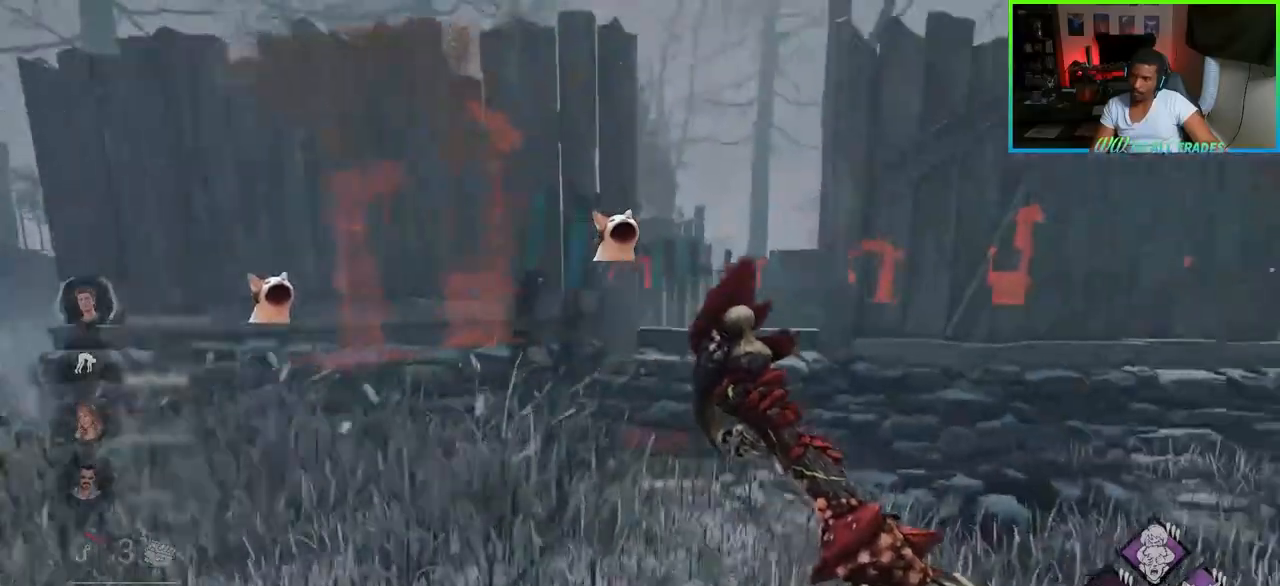
{"keys": ["shift", "w"], "mouse": [], "events": []}
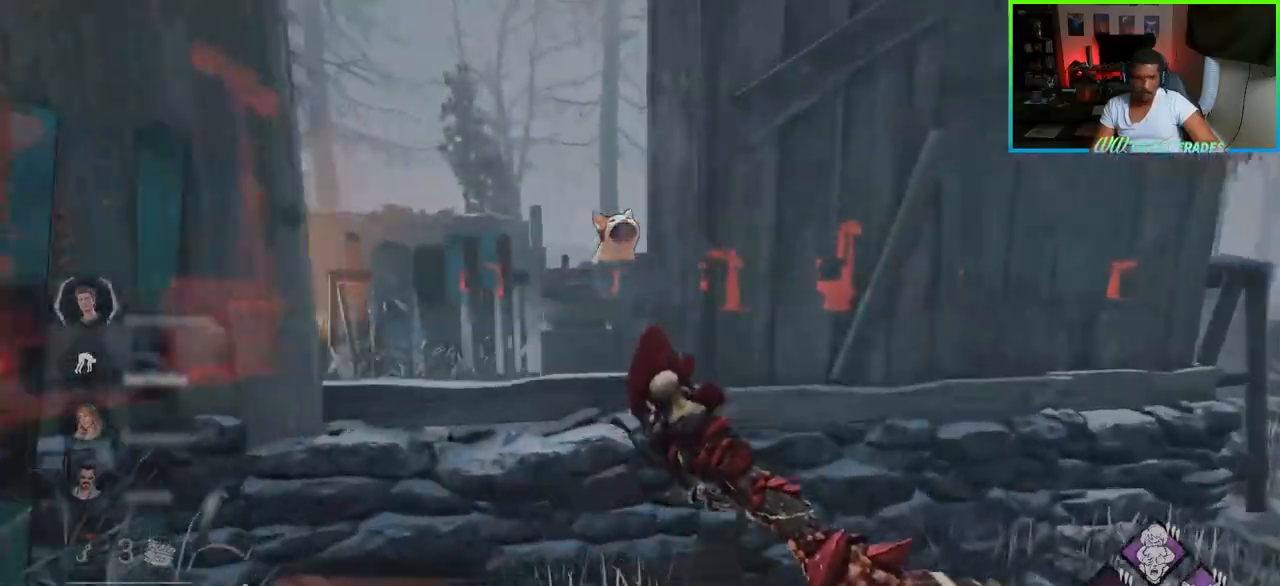
{"keys": ["a", "shift", "w"], "mouse": [], "events": [[33, "a", "down"]]}
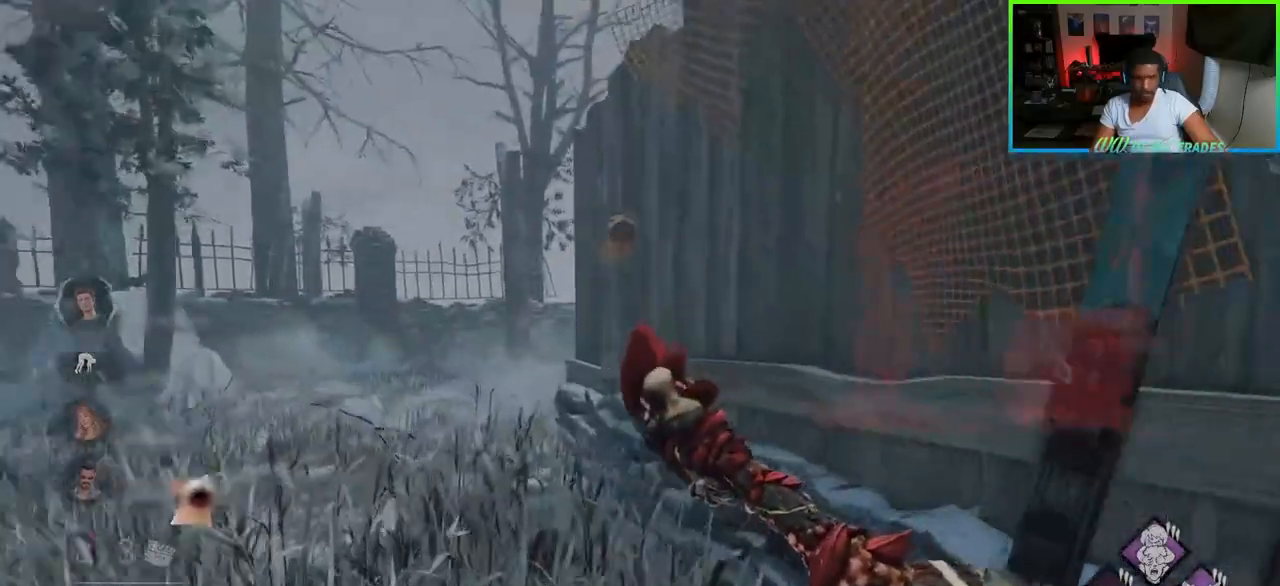
{"keys": ["a", "shift", "w"], "mouse": [], "events": []}
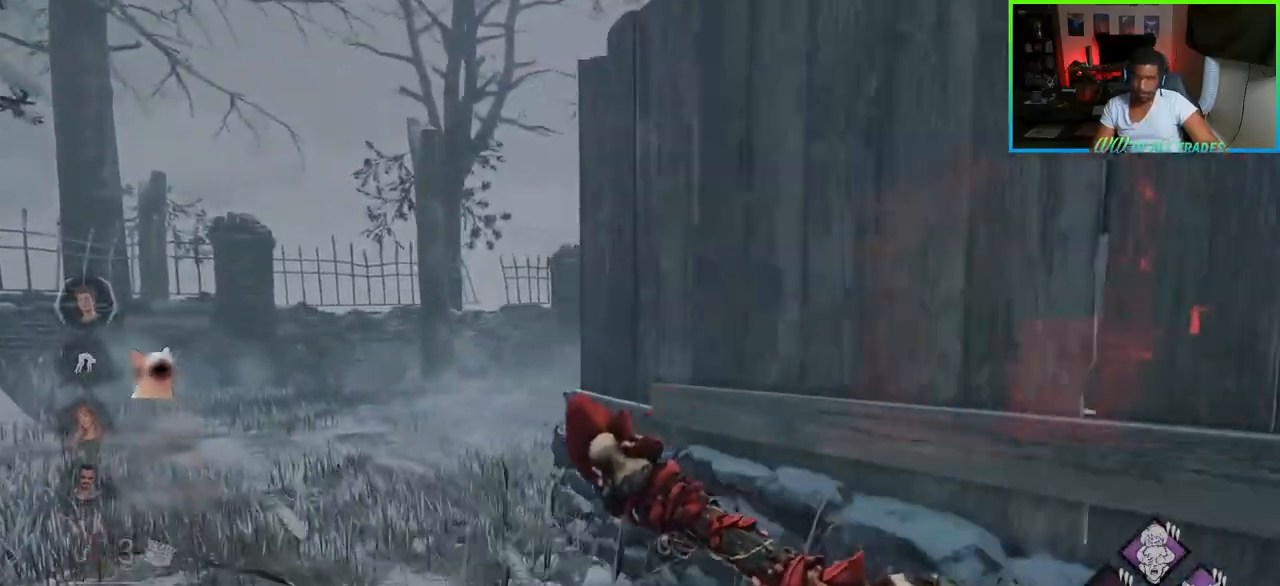
{"keys": ["a", "shift", "w"], "mouse": [], "events": []}
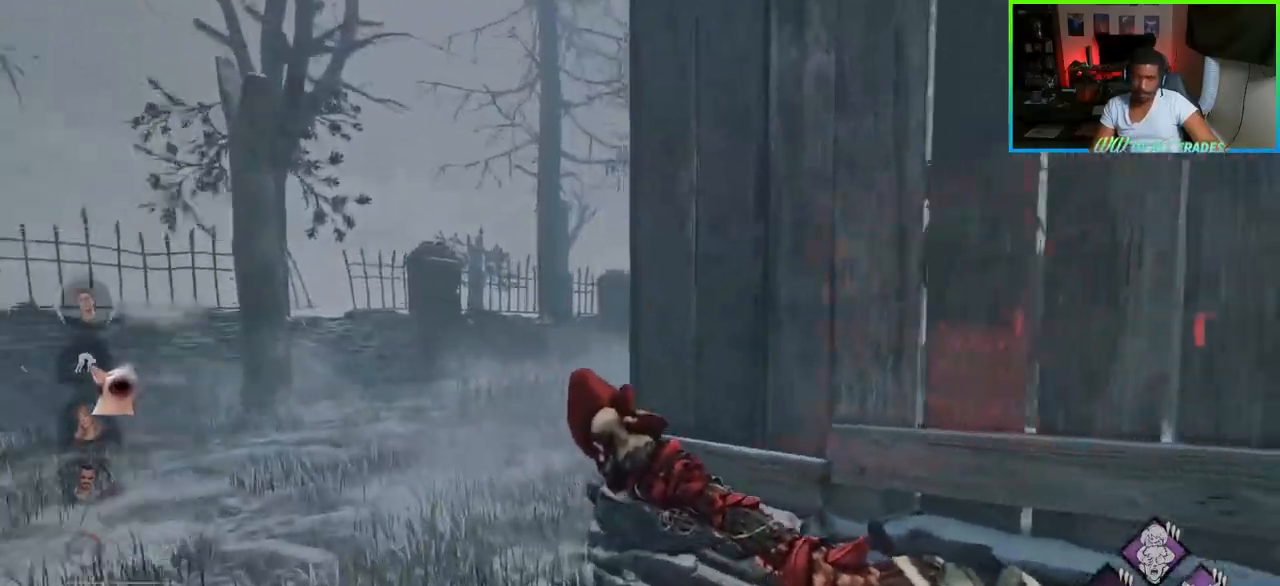
{"keys": ["a", "shift", "w"], "mouse": [], "events": []}
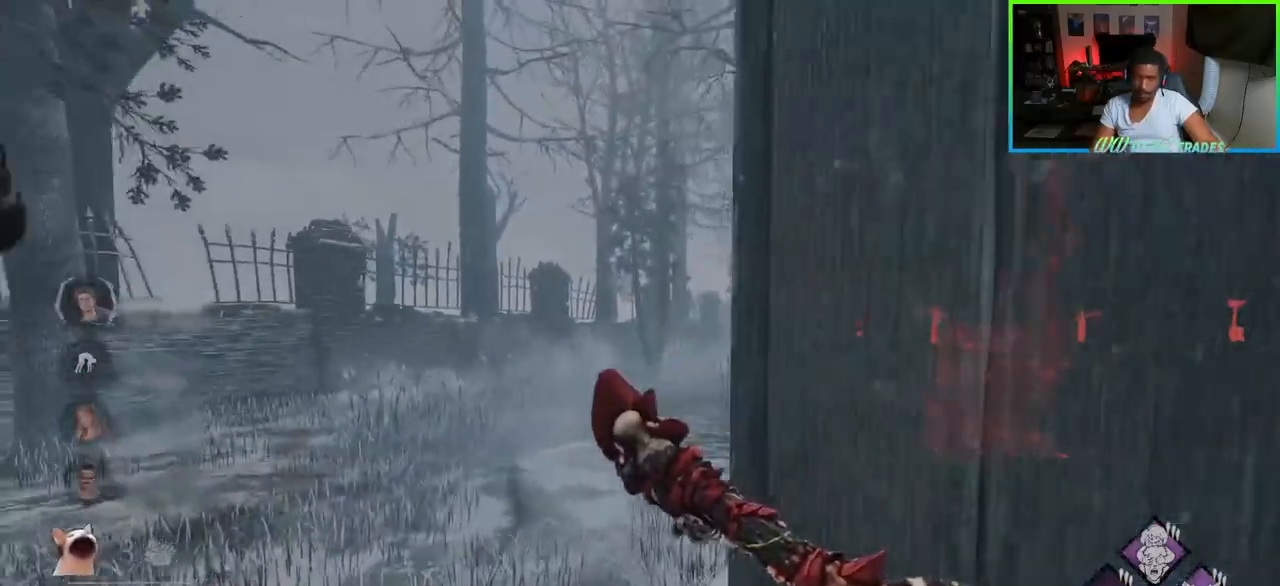
{"keys": ["a", "shift", "w"], "mouse": [], "events": []}
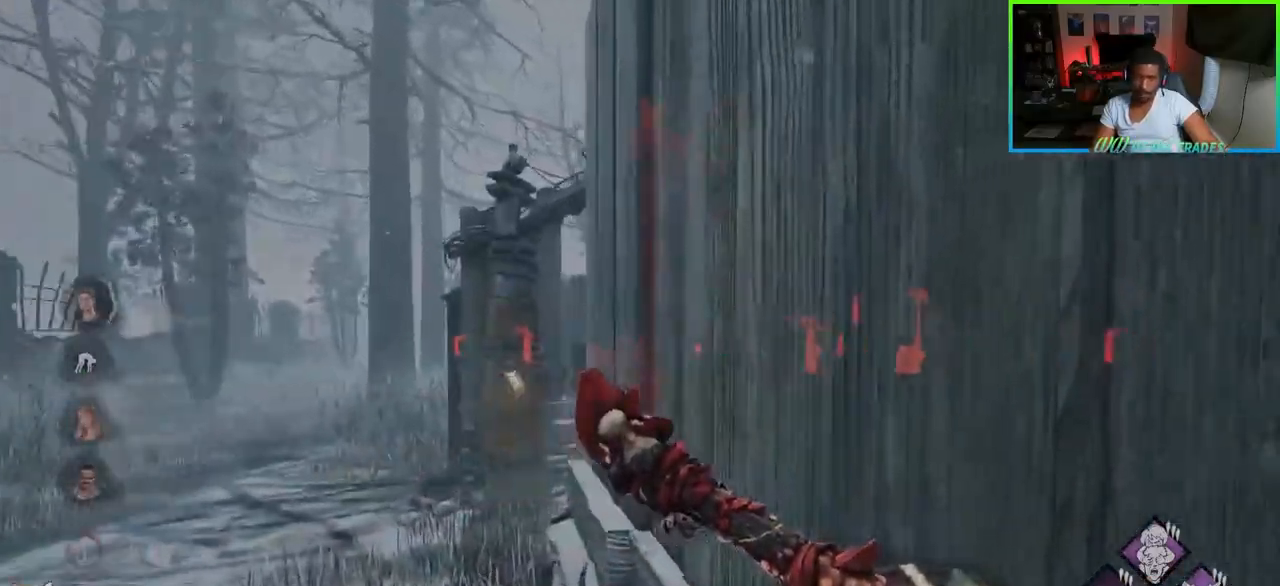
{"keys": ["shift", "w"], "mouse": [], "events": [[300, "a", "up"]]}
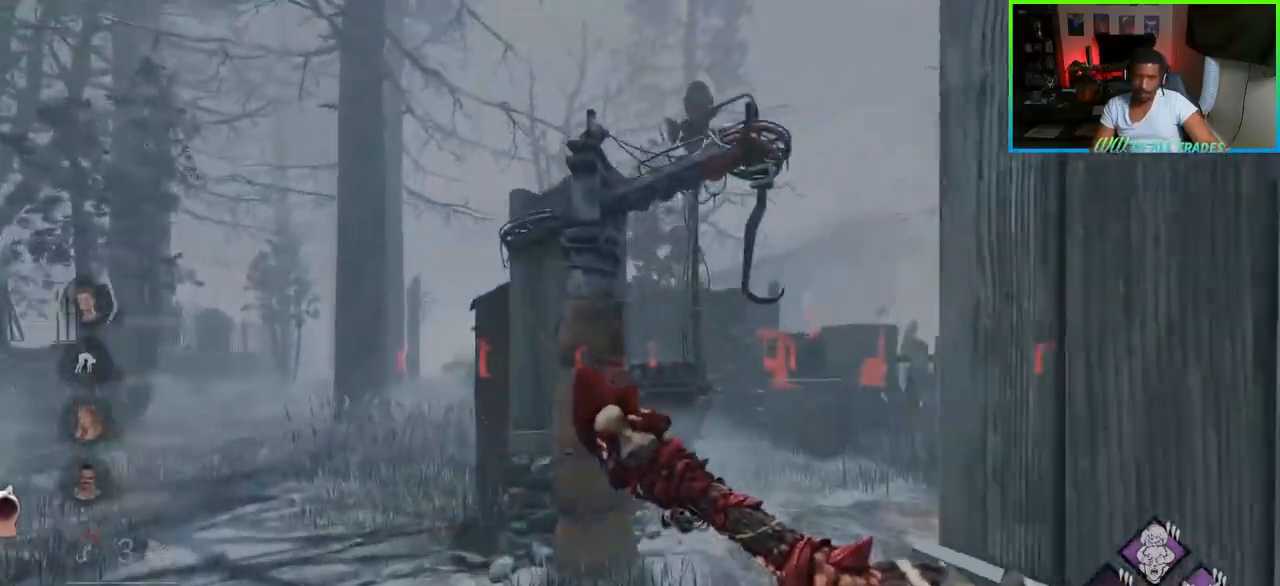
{"keys": ["d", "shift", "w"], "mouse": [], "events": [[183, "d", "down"]]}
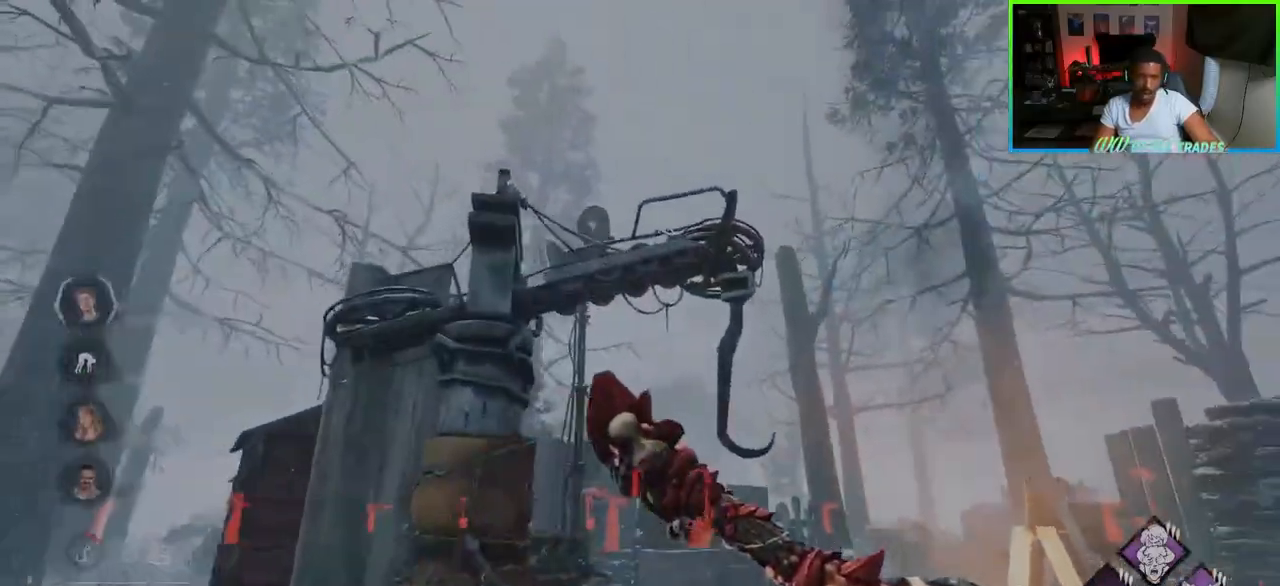
{"keys": ["d", "shift", "space", "w"], "mouse": [], "events": [[450, "space", "down"]]}
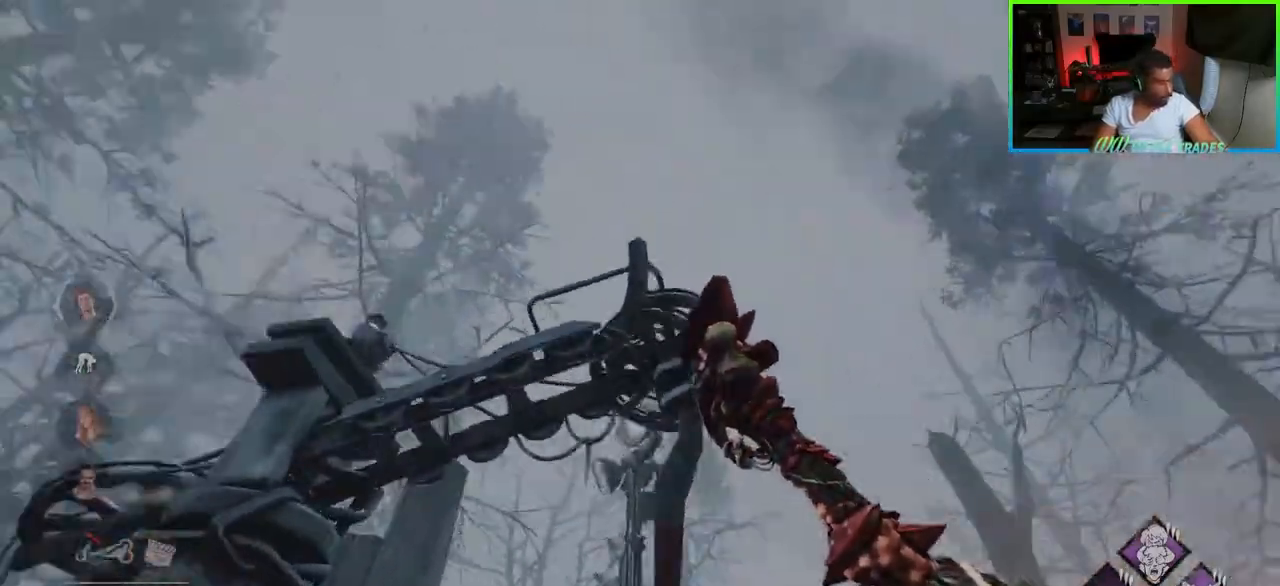
{"keys": ["w"], "mouse": [], "events": [[33, "space", "up"], [100, "space", "down"], [283, "space", "up"], [300, "space", "down"], [383, "shift", "up"], [450, "space", "up"], [483, "d", "up"]]}
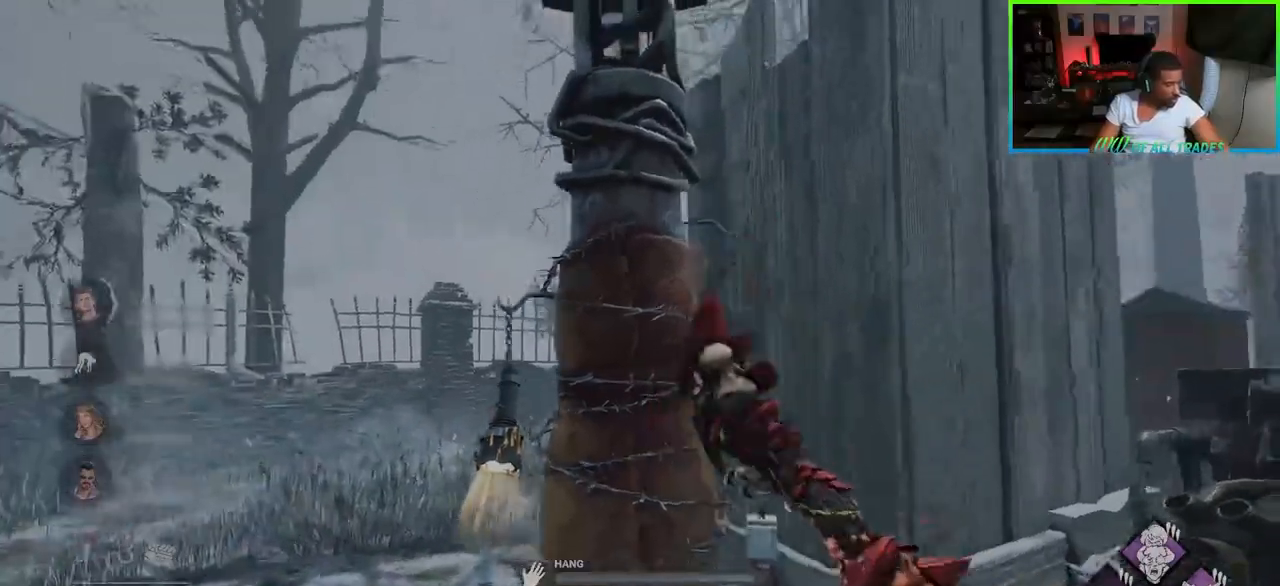
{"keys": [], "mouse": [], "events": [[33, "w", "up"]]}
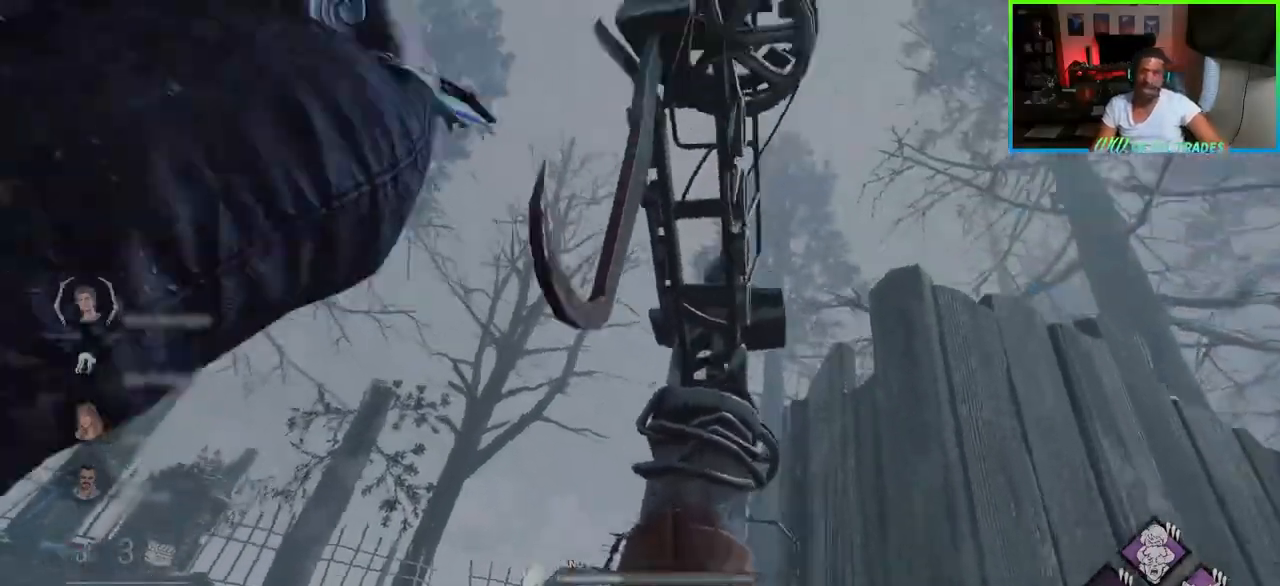
{"keys": ["d", "w"], "mouse": [], "events": [[50, "w", "down"], [367, "d", "down"]]}
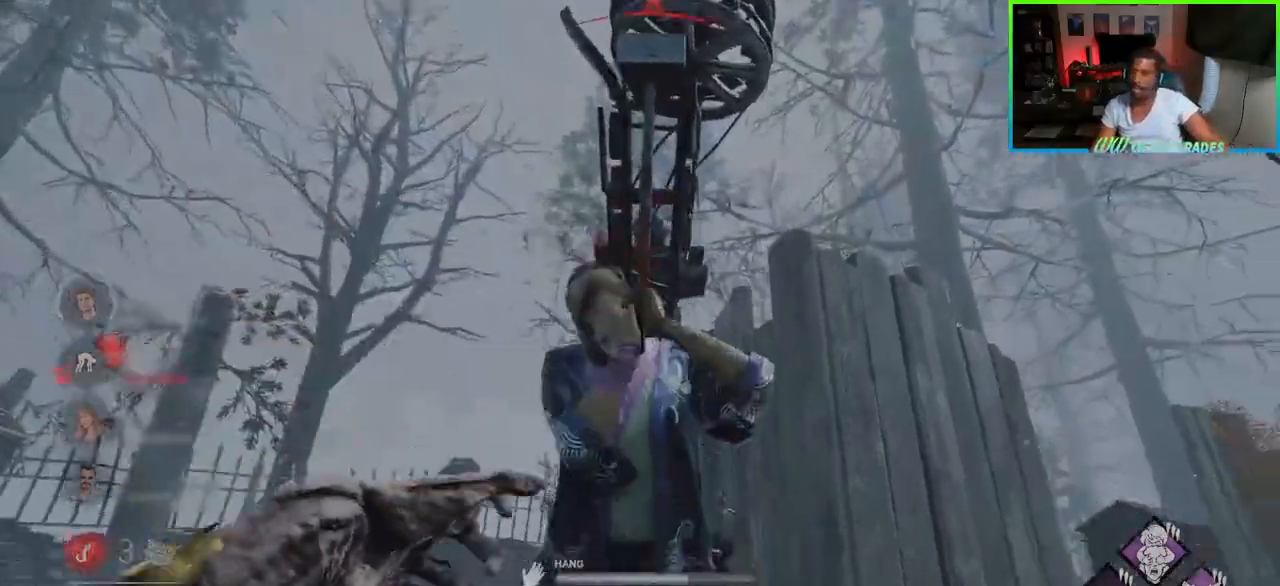
{"keys": ["d", "w"], "mouse": [], "events": []}